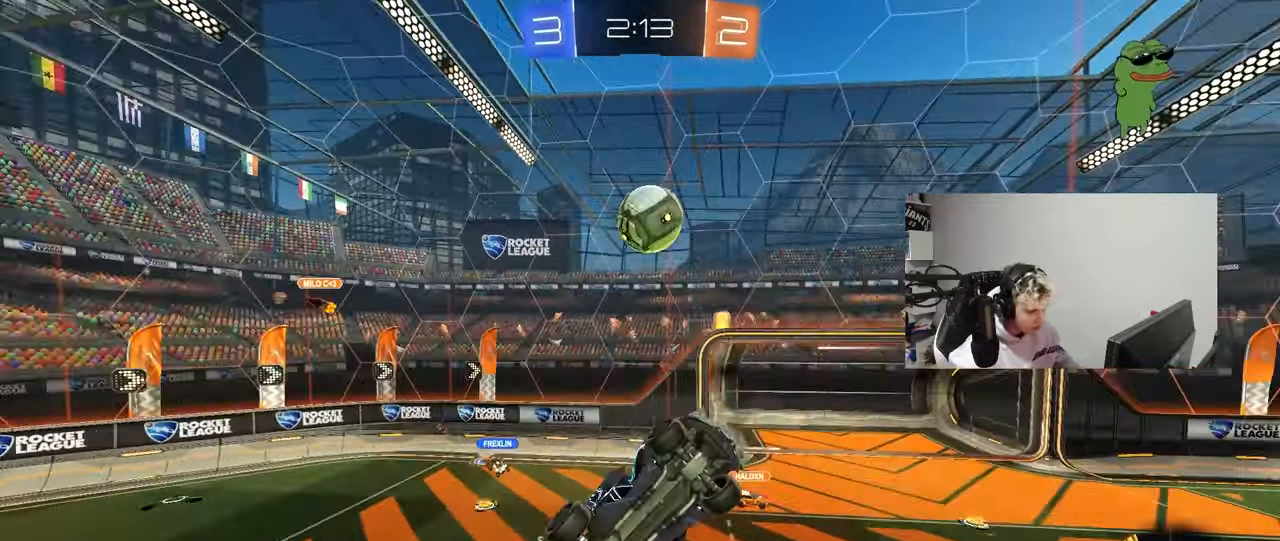
Gameplay with keyboard and mouse; each line is a JSON object with the keys and mouse buttons held at the frame after it. "events" lists presses ("down") and releases ("up") of "1", "2", "3", "4", "5", "a", "alt", "c", "caps_lock", "ctrl", "d", "e", "f", "g", "q", "r", "s", "shift", "space", "t", "tab", "v", "w", "x", "z", "mouse_left", "mouse_wheel" and "mouse_right" between this image and that frame as [ms after this image, input, new state], when the widget could be followed in between. "mouse_left", "mouse_wheel", "mouse_right" = the "left", "wheel", "right" buttons of the "mouse" list. No other keys are recorded. "wheel" means that the mouse wheel is clicked or scrolled. "mouse_move" is the direction in which the mouse moves at that frame (one of eight, or "still"), when it could be read.
{"keys": ["d", "s"], "mouse": ["left"], "mouse_move": "still", "events": [[150, "d", "down"], [333, "s", "down"]]}
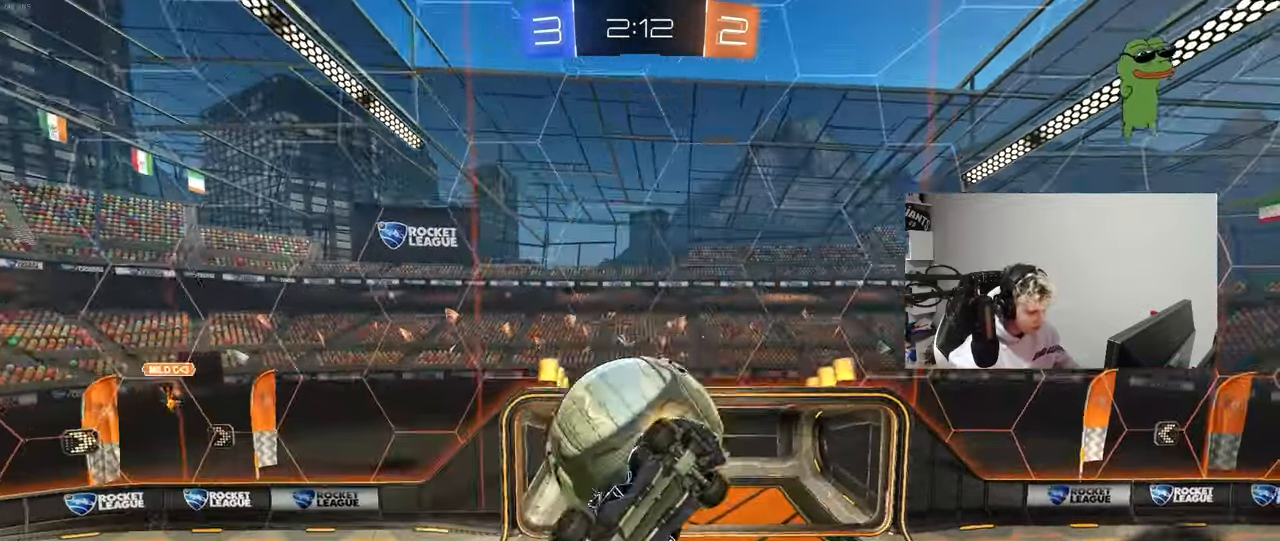
{"keys": ["a", "s"], "mouse": [], "mouse_move": "still", "events": [[150, "a", "down"], [200, "d", "up"], [250, "mouse_left", "up"]]}
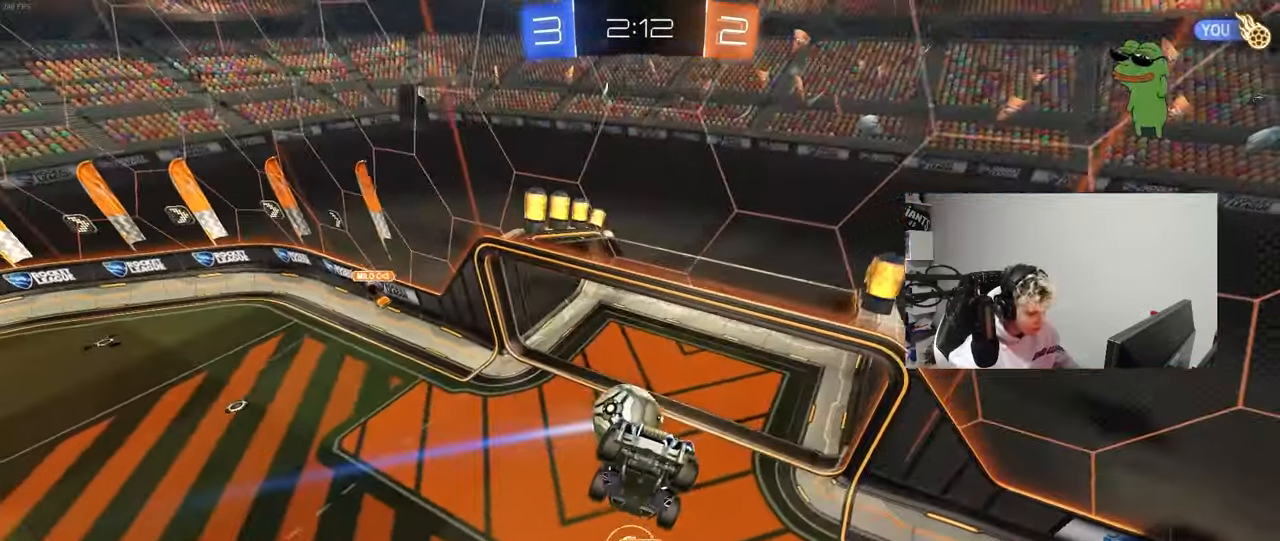
{"keys": ["a", "shift"], "mouse": [], "mouse_move": "still", "events": [[317, "s", "up"], [417, "shift", "down"]]}
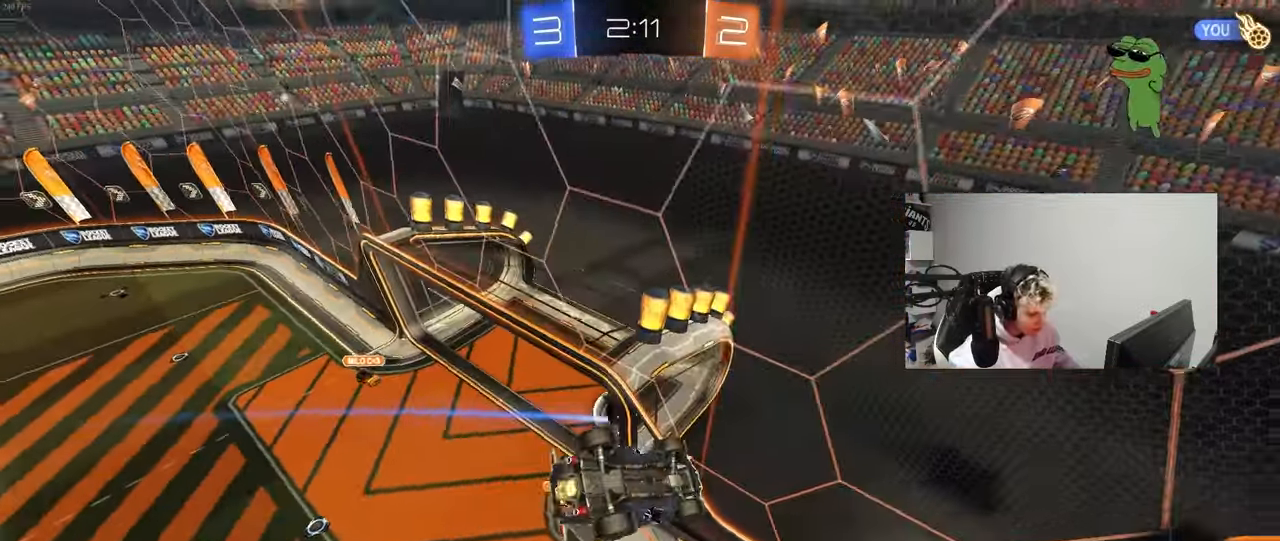
{"keys": ["a", "shift", "w"], "mouse": [], "mouse_move": "up", "events": [[150, "shift", "up"], [233, "a", "up"], [433, "a", "down"], [433, "shift", "down"], [433, "w", "down"]]}
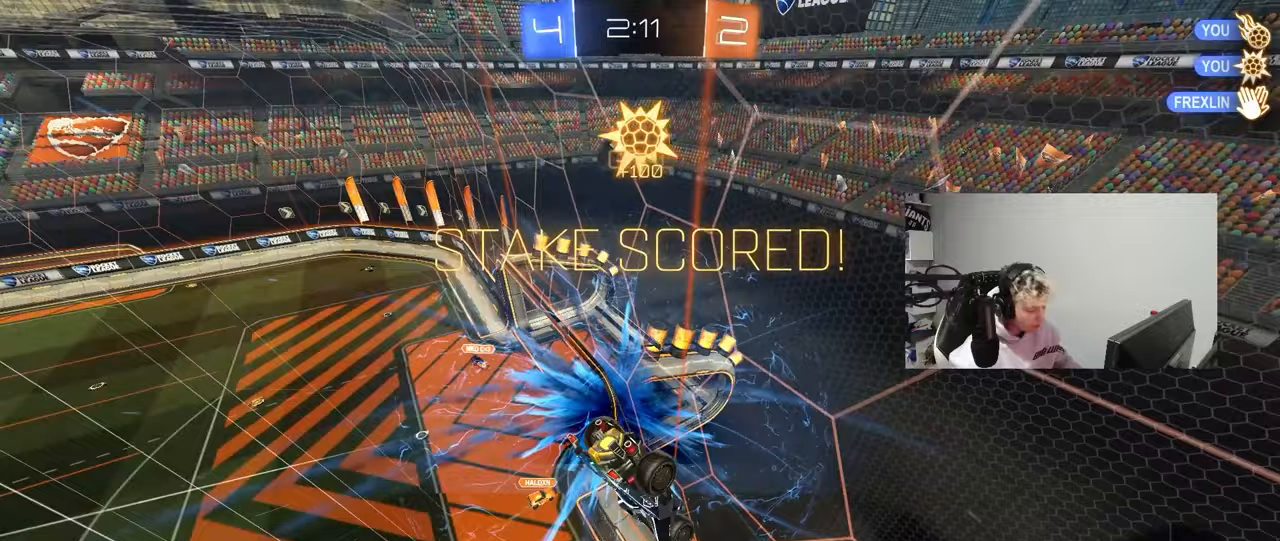
{"keys": ["a", "shift", "w"], "mouse": [], "mouse_move": "up-right", "events": []}
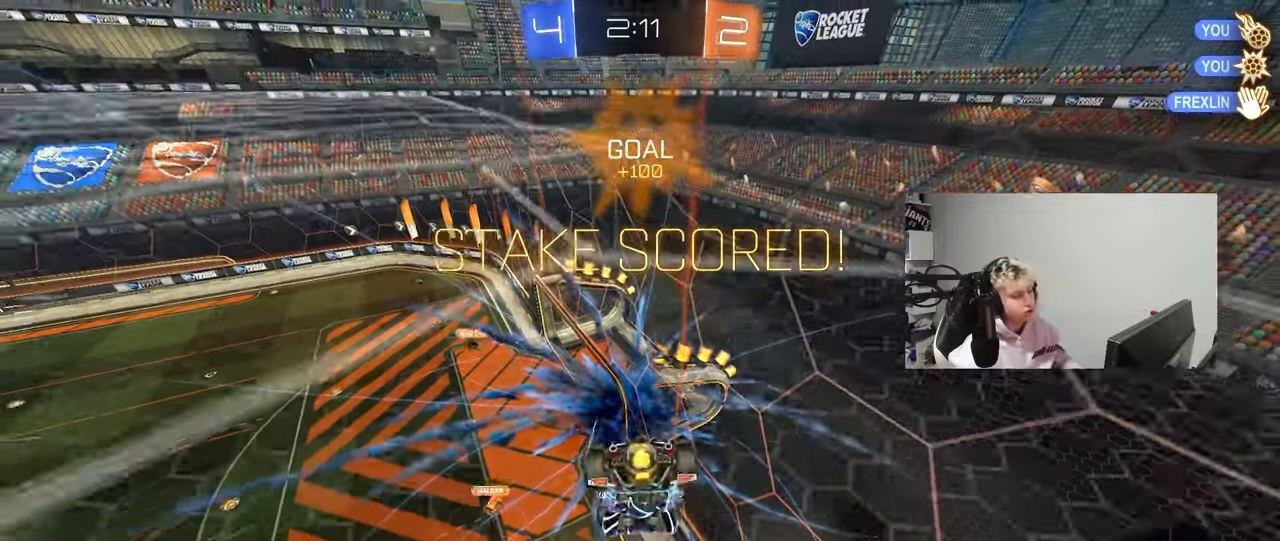
{"keys": ["a", "s", "shift"], "mouse": [], "mouse_move": "still", "events": [[217, "a", "up"], [217, "d", "down"], [367, "d", "up"], [367, "w", "up"], [500, "a", "down"], [500, "s", "down"]]}
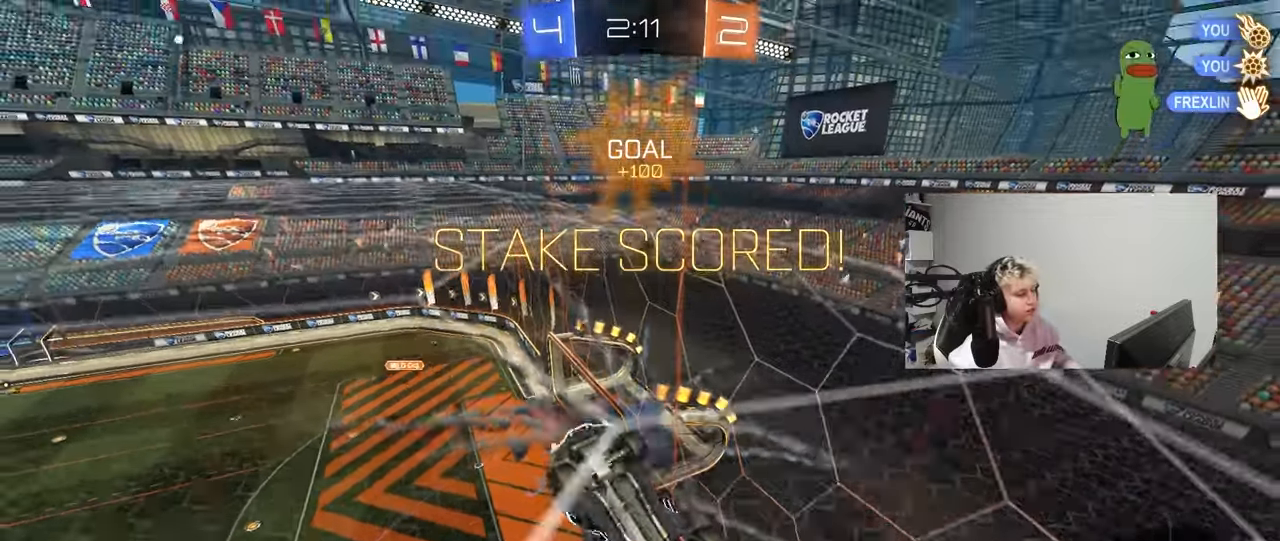
{"keys": ["d", "w"], "mouse": [], "mouse_move": "still", "events": [[183, "s", "up"], [283, "d", "down"], [283, "w", "down"], [333, "a", "up"], [333, "shift", "up"]]}
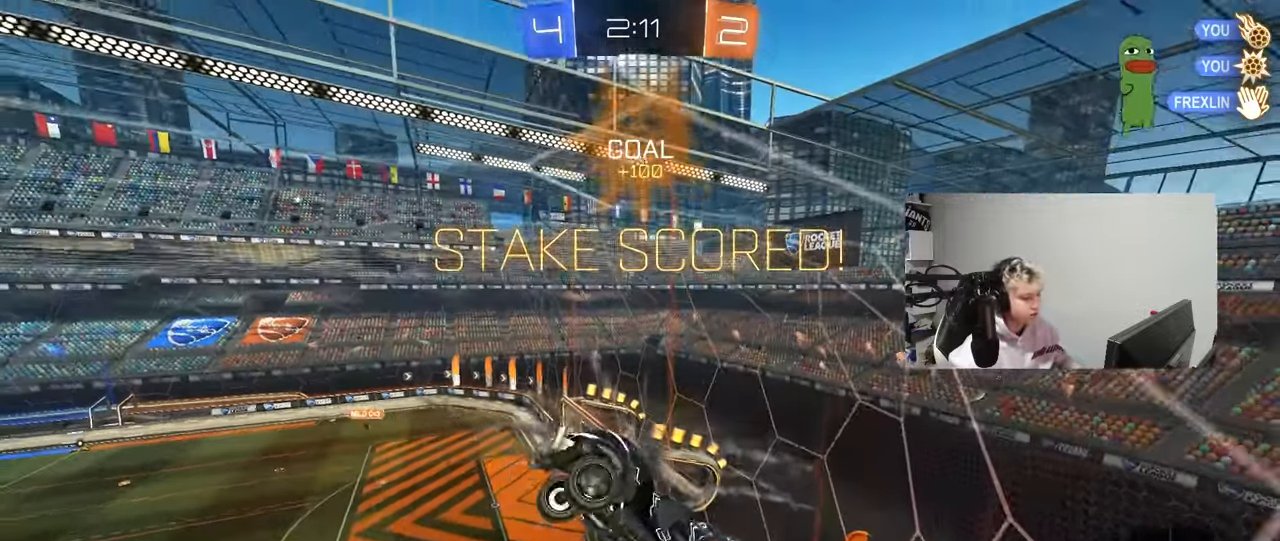
{"keys": ["w"], "mouse": [], "mouse_move": "still", "events": [[67, "shift", "down"], [67, "w", "up"], [200, "mouse_left", "down"], [200, "shift", "up"], [250, "d", "up"], [433, "mouse_left", "up"], [483, "w", "down"]]}
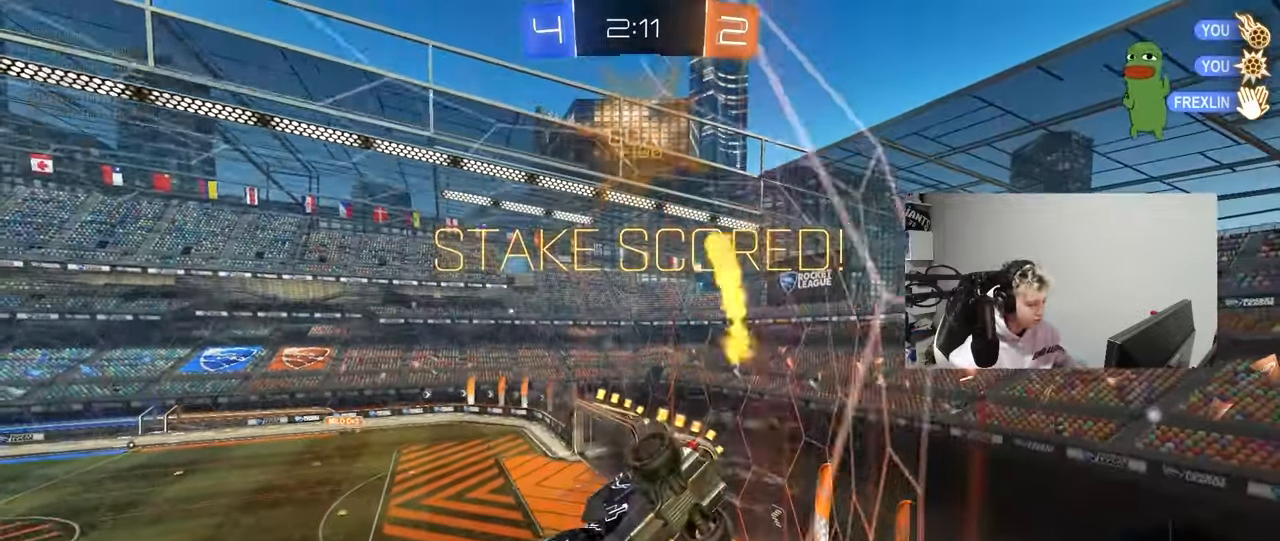
{"keys": ["a", "s", "space"], "mouse": [], "mouse_move": "still", "events": [[133, "d", "down"], [183, "d", "up"], [217, "a", "down"], [217, "w", "up"], [267, "mouse_left", "down"], [267, "mouse_right", "down"], [267, "shift", "down"], [367, "s", "down"], [367, "space", "down"], [450, "mouse_left", "up"], [450, "shift", "up"], [500, "mouse_right", "up"]]}
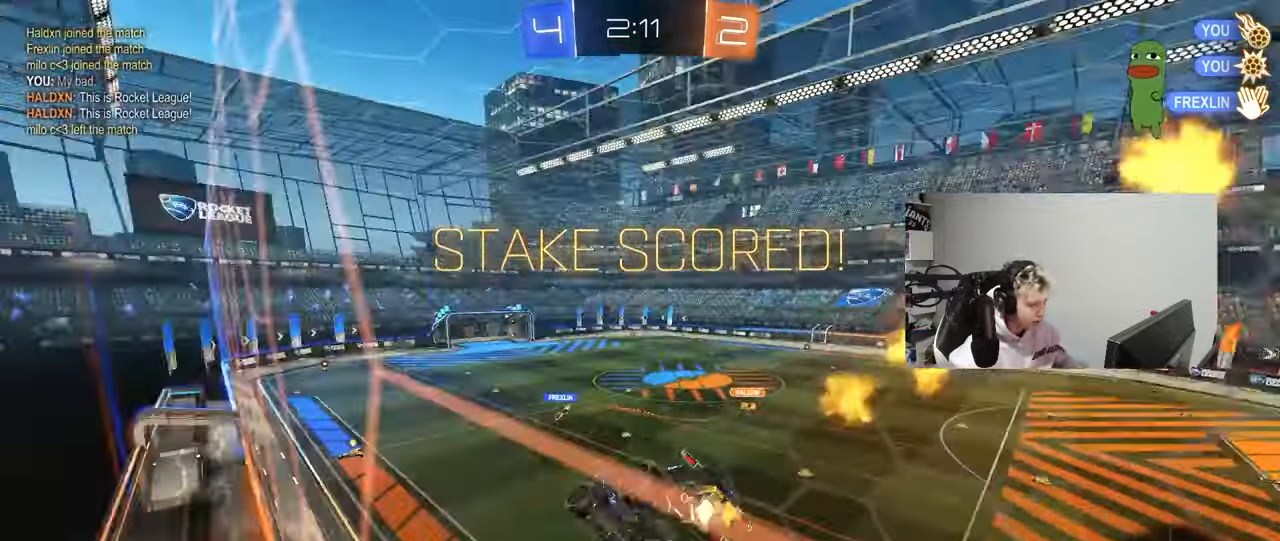
{"keys": [], "mouse": [], "mouse_move": "still", "events": [[50, "space", "up"], [100, "a", "up"], [150, "d", "down"], [150, "s", "up"], [283, "a", "down"], [283, "d", "up"], [283, "shift", "down"], [333, "shift", "up"], [383, "a", "up"]]}
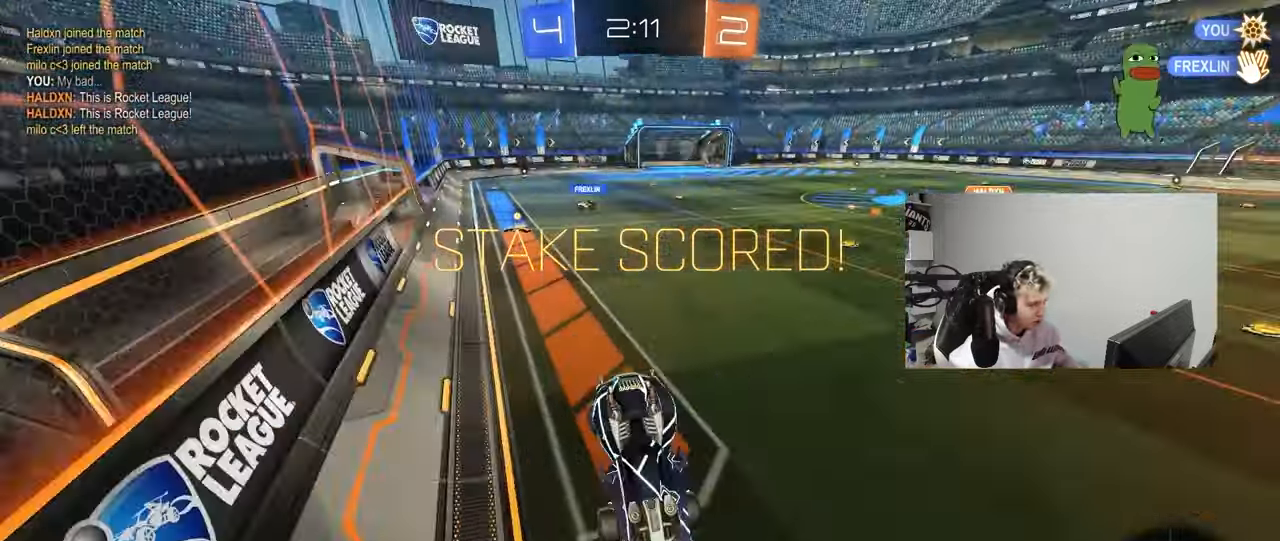
{"keys": [], "mouse": [], "mouse_move": "still", "events": [[17, "w", "down"], [117, "mouse_right", "down"], [117, "tab", "down"], [200, "mouse_right", "up"], [400, "tab", "up"], [400, "w", "up"]]}
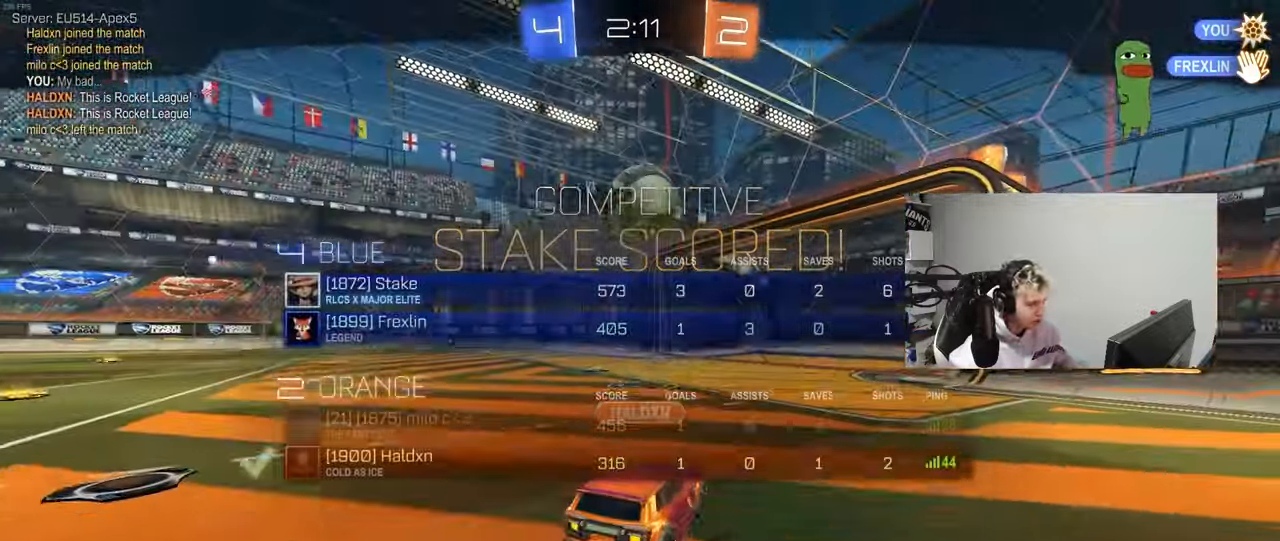
{"keys": ["tab"], "mouse": [], "mouse_move": "still", "events": [[33, "tab", "down"]]}
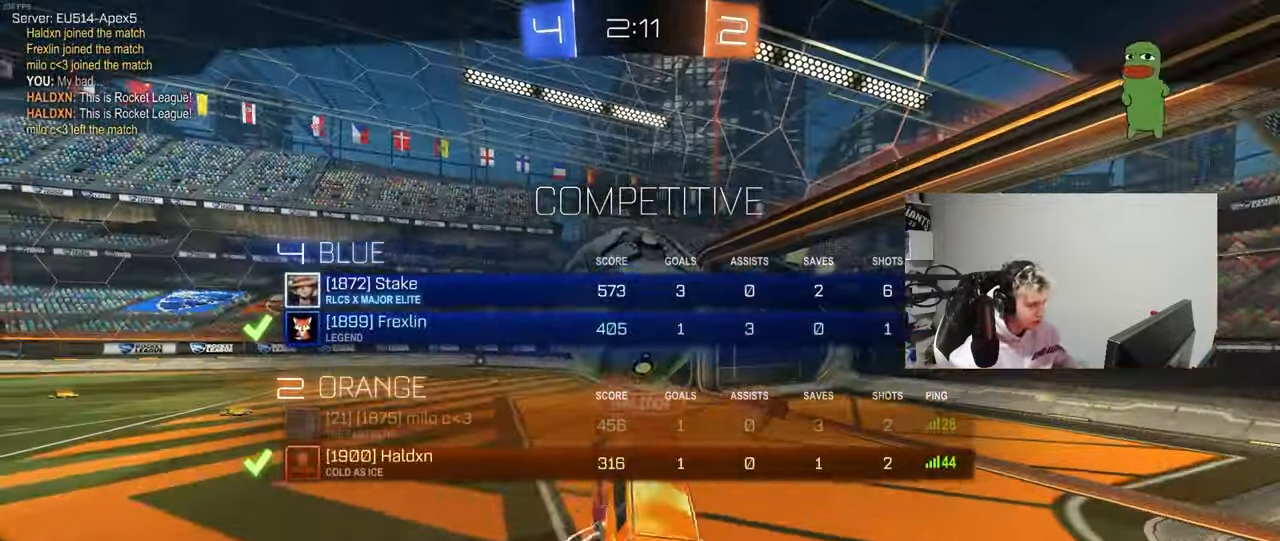
{"keys": ["tab"], "mouse": [], "mouse_move": "still", "events": []}
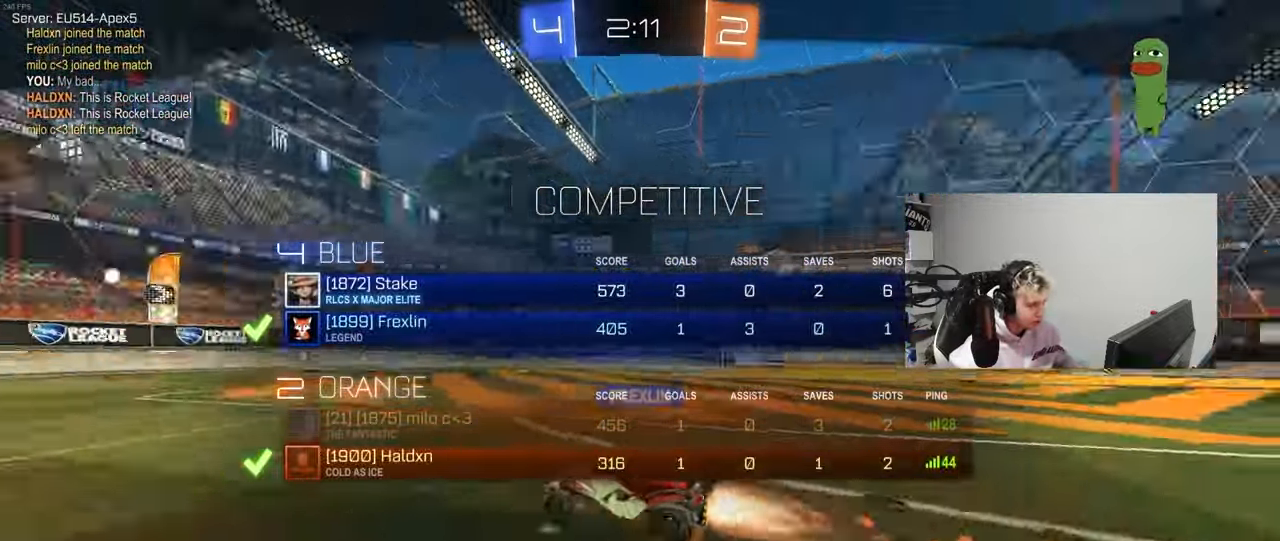
{"keys": ["tab"], "mouse": [], "mouse_move": "still", "events": []}
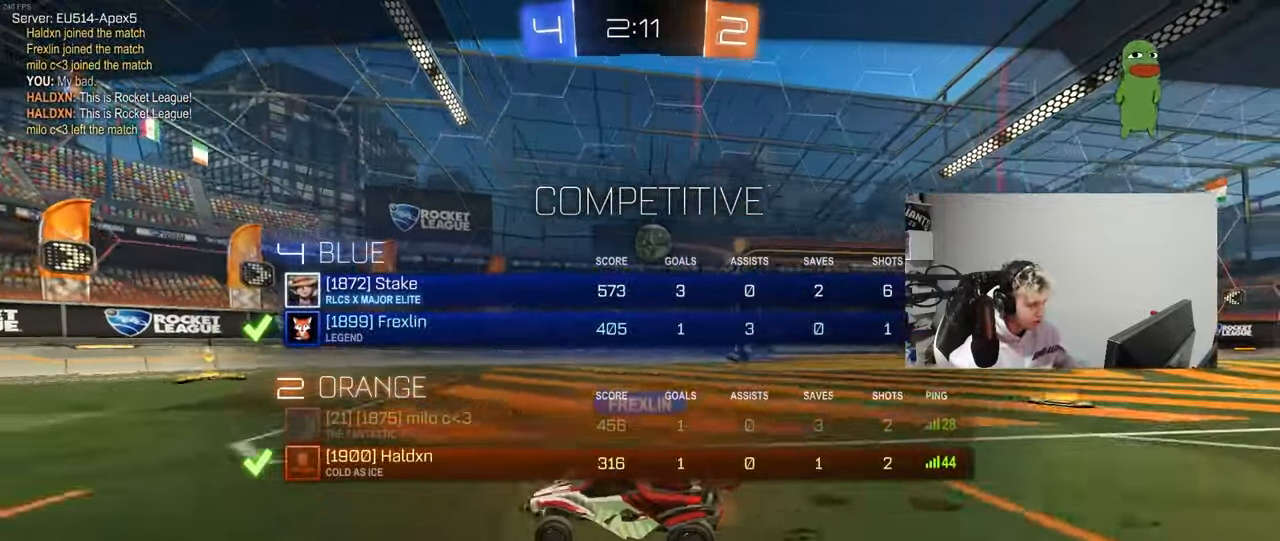
{"keys": ["tab"], "mouse": [], "mouse_move": "still", "events": []}
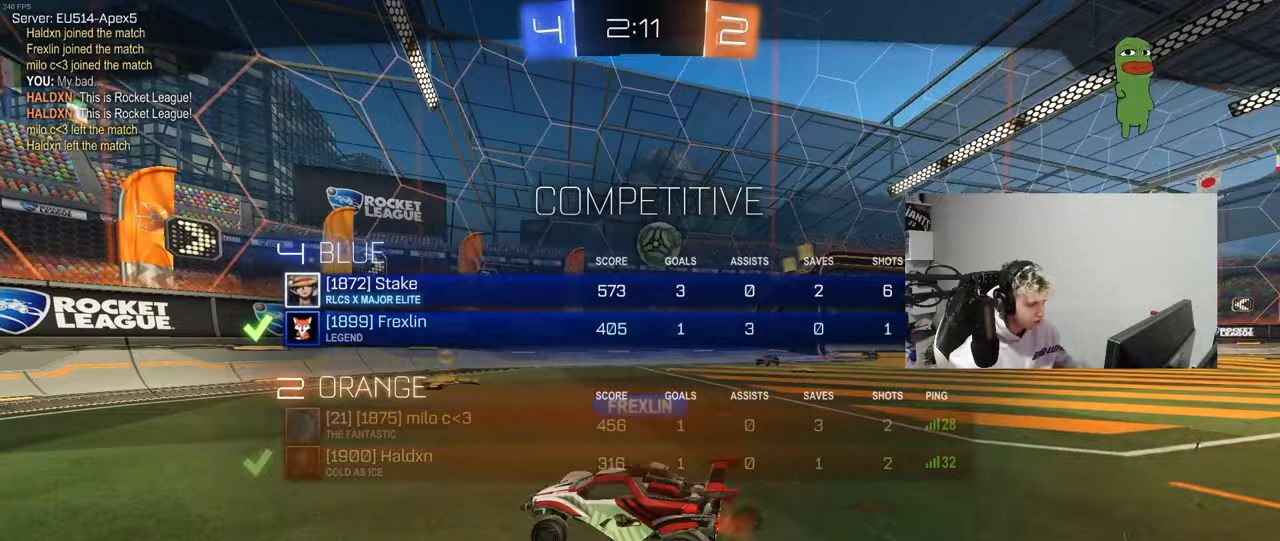
{"keys": [], "mouse": [], "mouse_move": "still", "events": [[50, "tab", "up"]]}
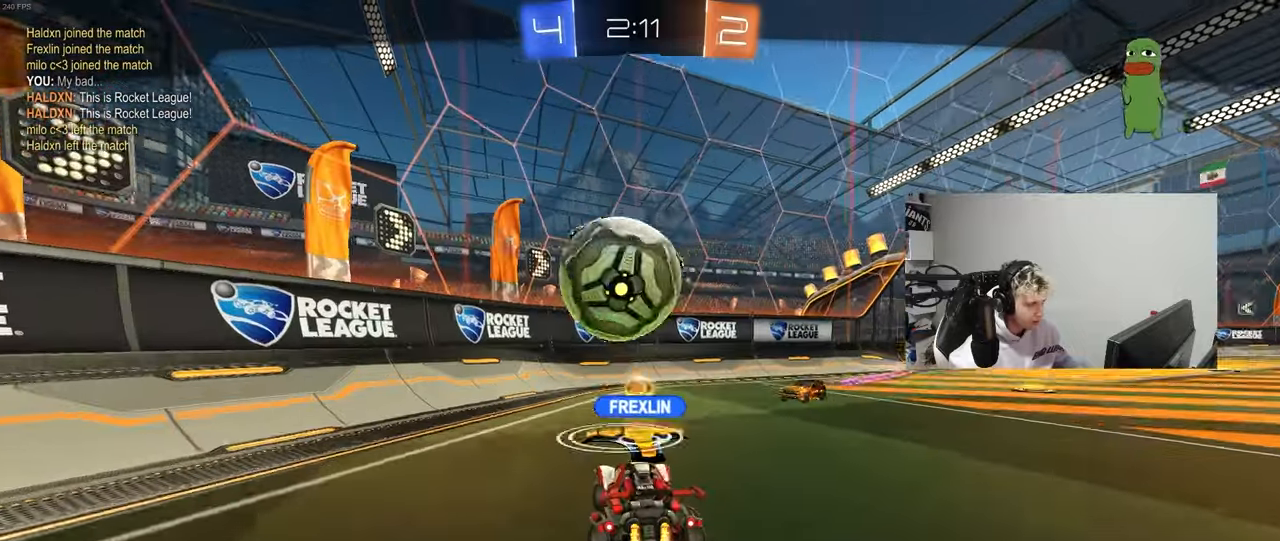
{"keys": ["tab"], "mouse": [], "mouse_move": "still", "events": [[383, "tab", "down"]]}
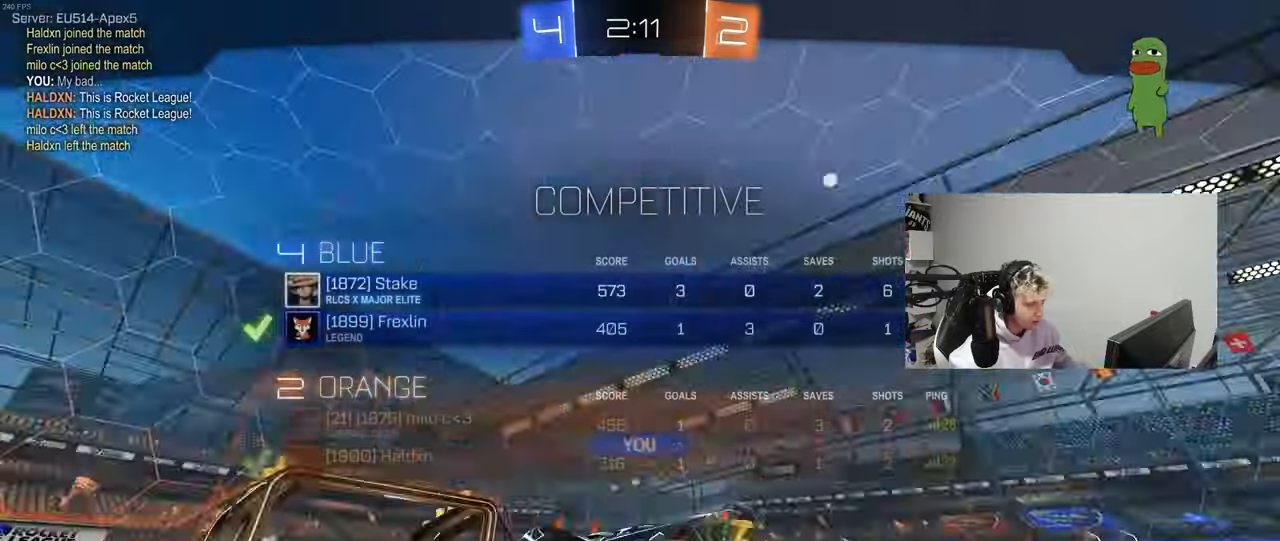
{"keys": ["tab"], "mouse": [], "mouse_move": "still", "events": []}
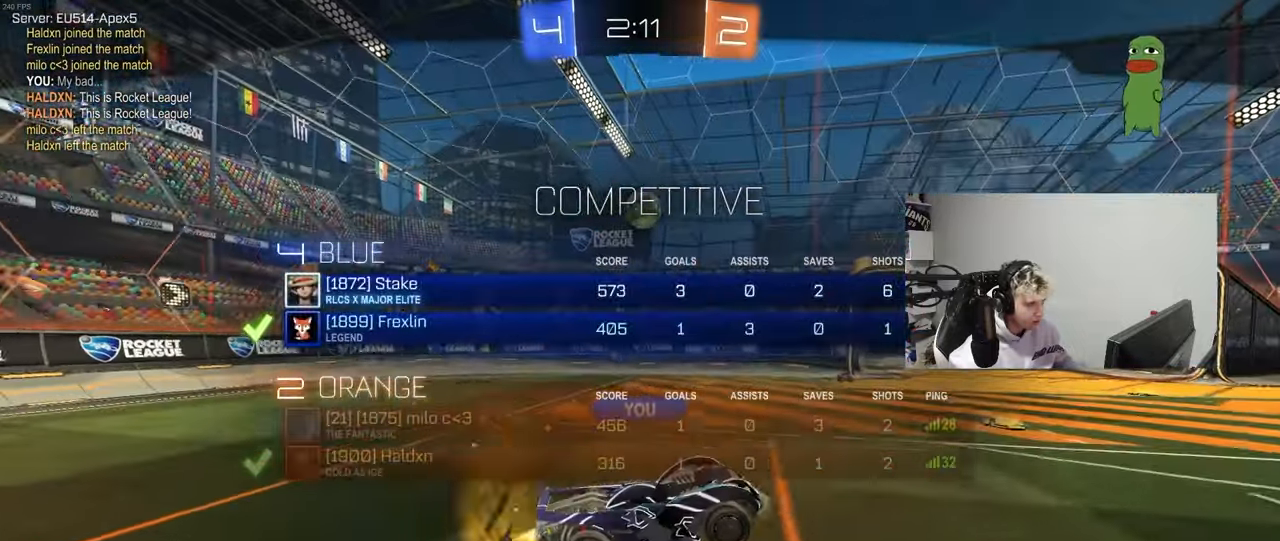
{"keys": ["tab"], "mouse": [], "mouse_move": "still", "events": []}
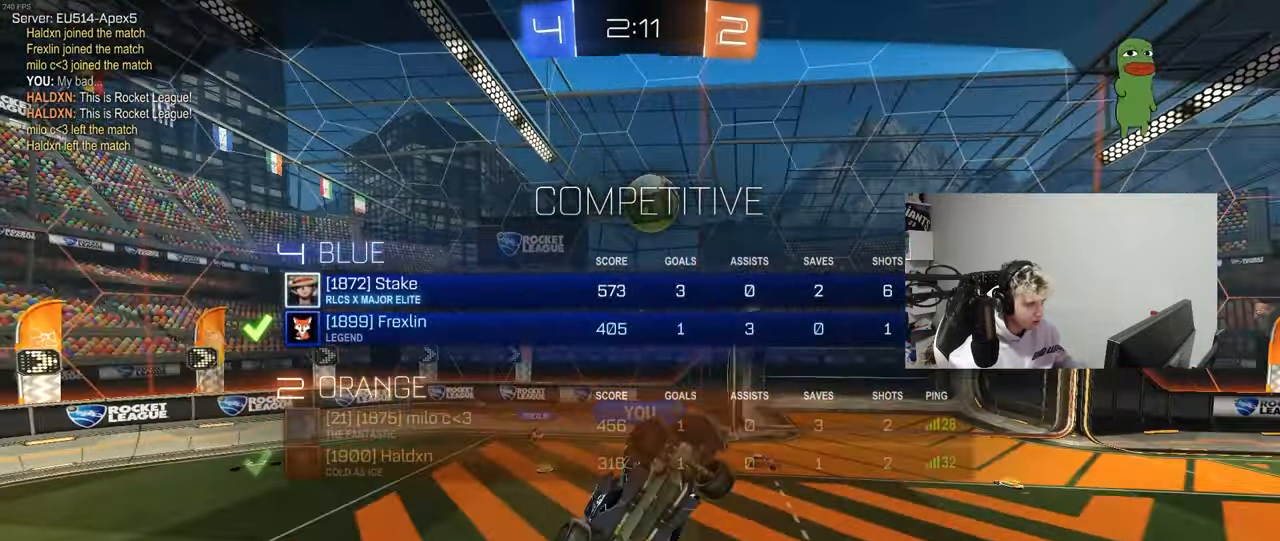
{"keys": ["tab"], "mouse": [], "mouse_move": "still", "events": [[17, "tab", "up"], [167, "tab", "down"]]}
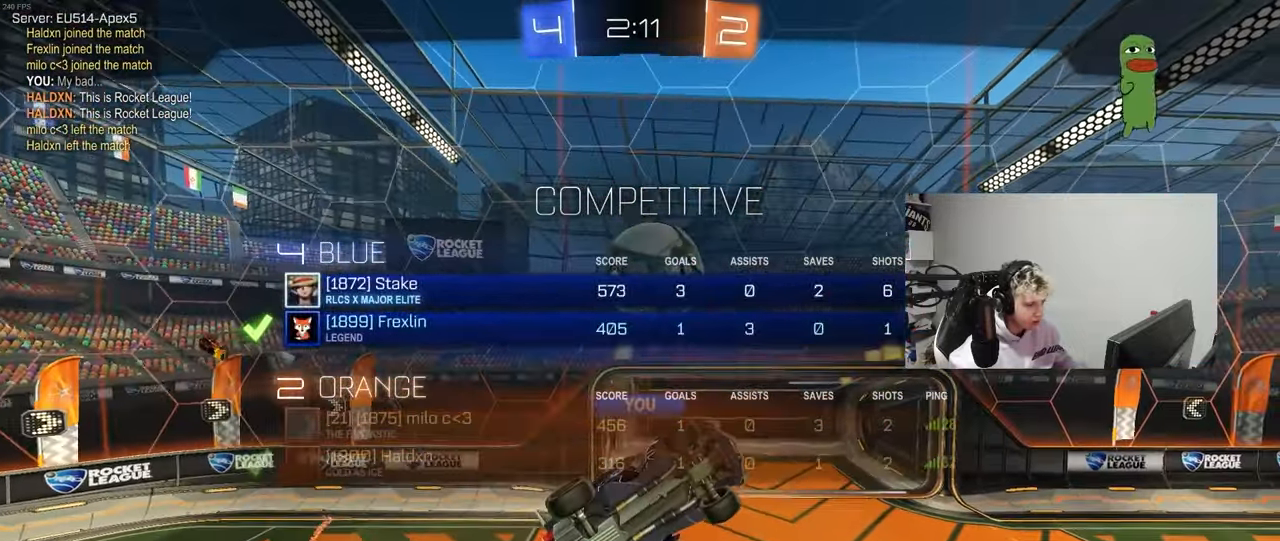
{"keys": [], "mouse": [], "mouse_move": "still", "events": [[83, "tab", "up"], [267, "tab", "down"], [417, "tab", "up"]]}
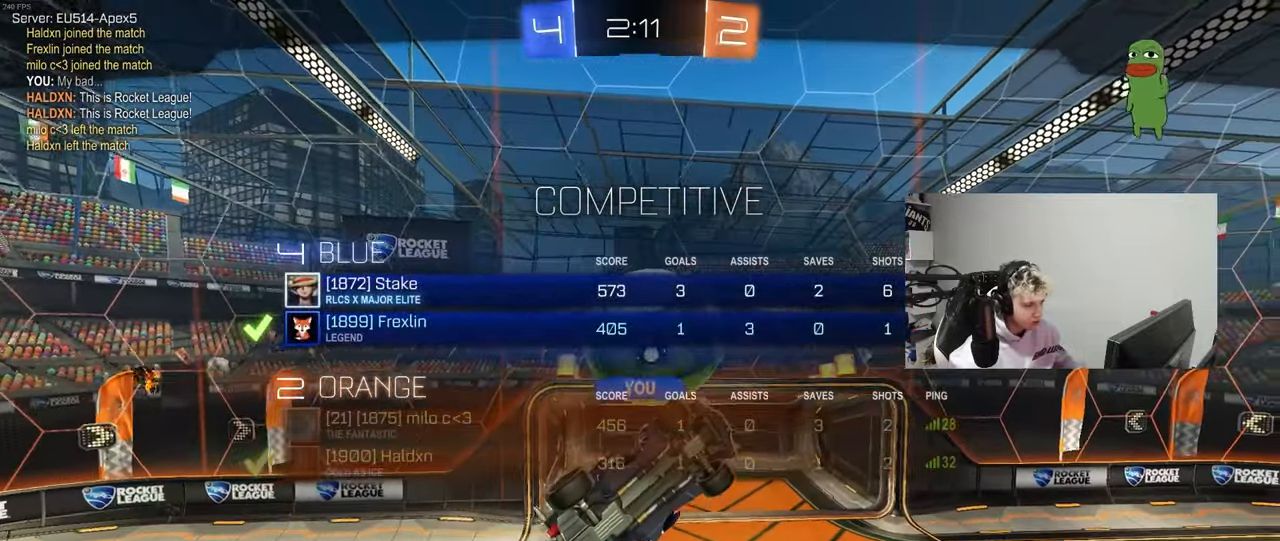
{"keys": [], "mouse": [], "mouse_move": "still", "events": [[150, "mouse_right", "down"], [283, "mouse_right", "up"]]}
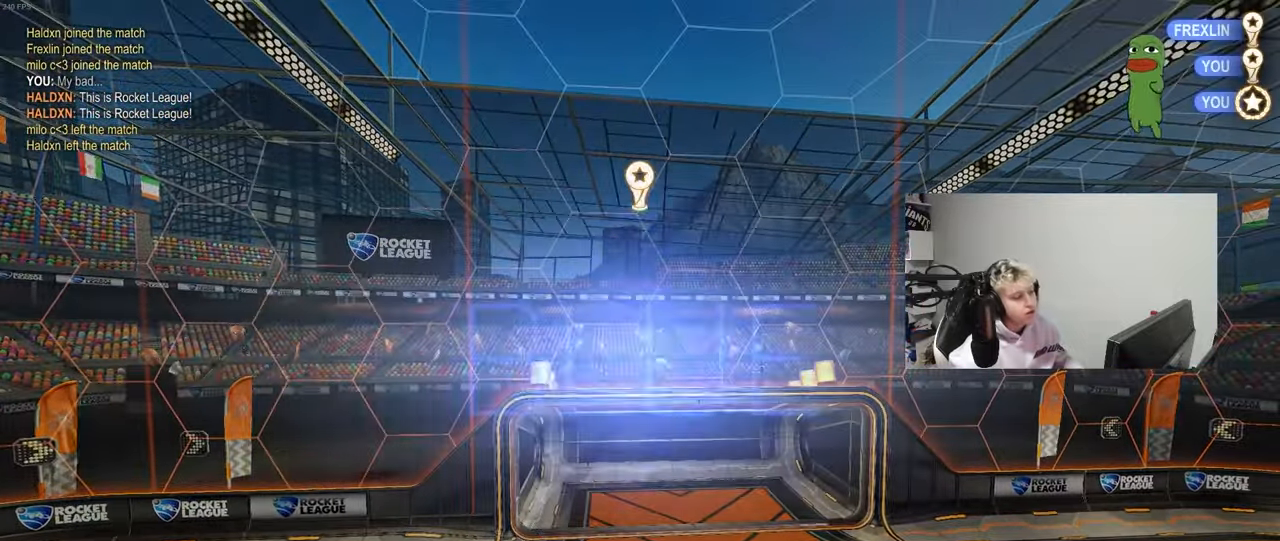
{"keys": [], "mouse": [], "mouse_move": "still", "events": []}
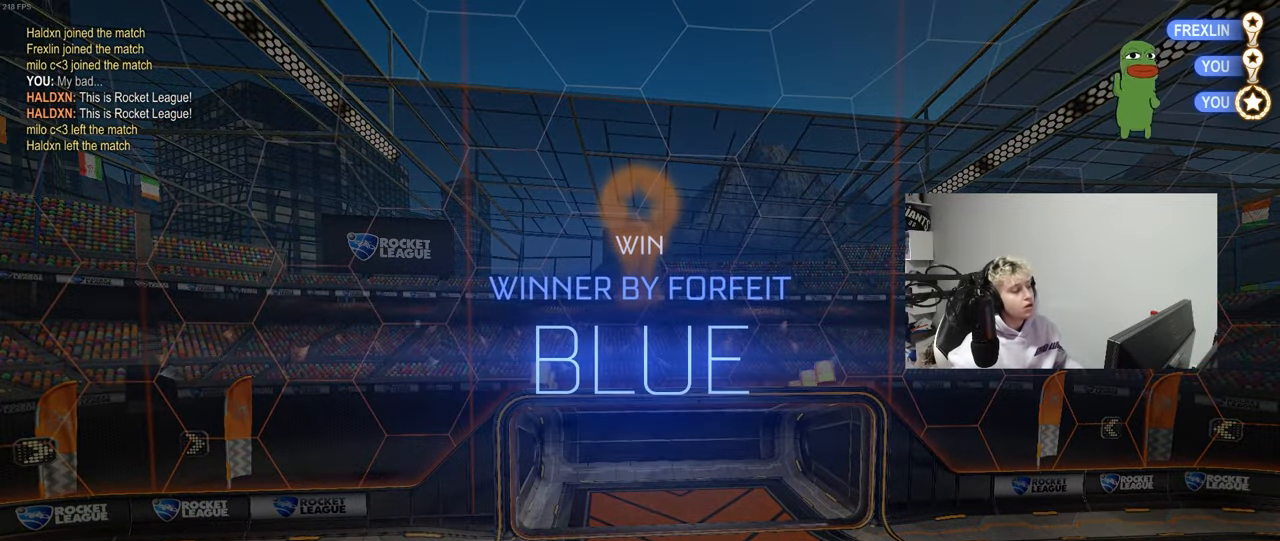
{"keys": [], "mouse": [], "mouse_move": "still", "events": []}
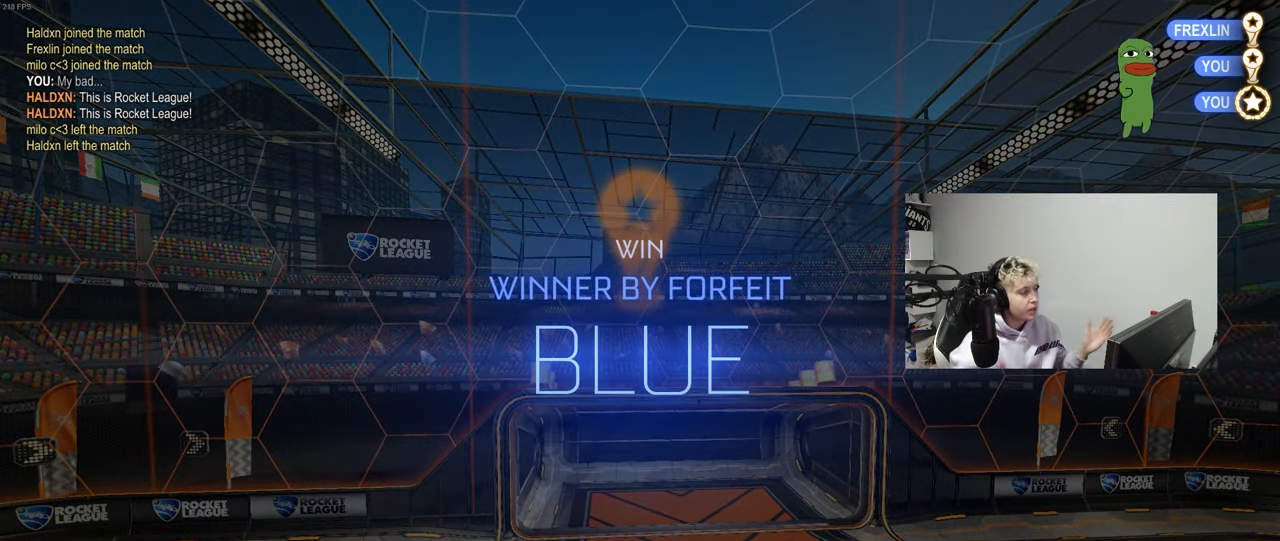
{"keys": [], "mouse": [], "mouse_move": "still", "events": []}
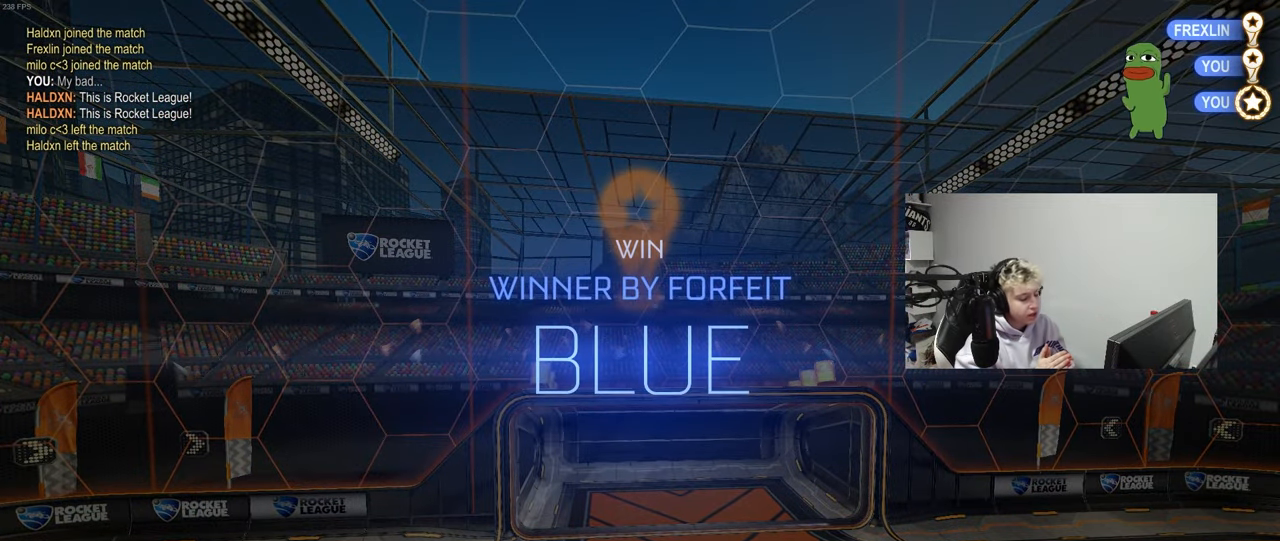
{"keys": [], "mouse": [], "mouse_move": "still", "events": []}
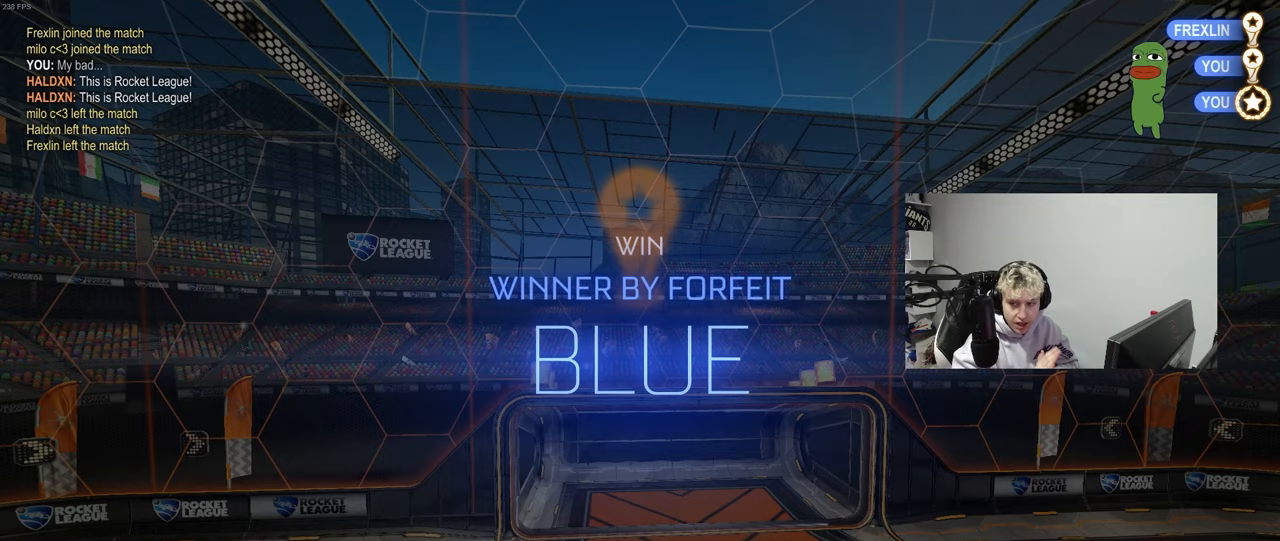
{"keys": [], "mouse": [], "mouse_move": "still", "events": []}
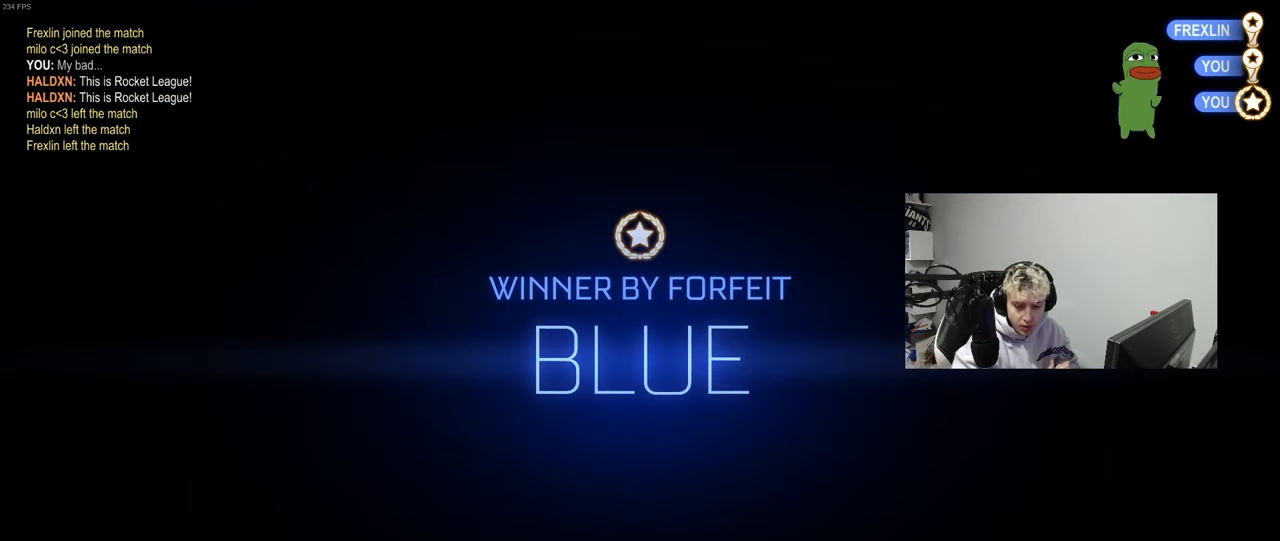
{"keys": [], "mouse": [], "mouse_move": "still", "events": []}